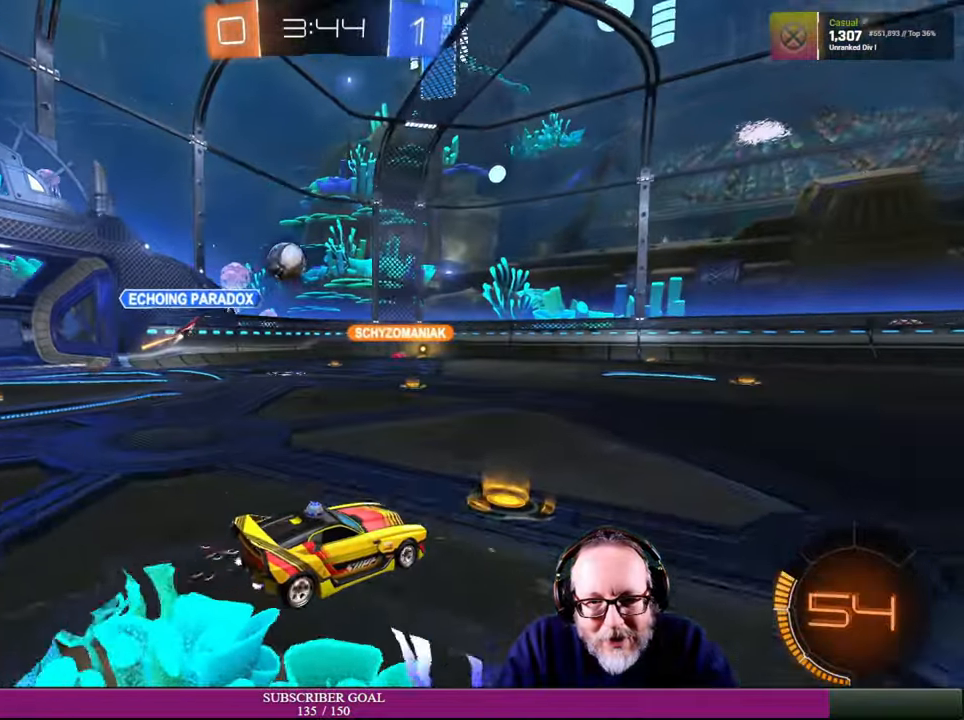
Gameplay with a controller (PlayStation layout); each line is a JSON object with the inputs held at the frame after it. "events" lists button and stick changes between this image and that frame as [ms after this image, input, new state], when the widget could be followed in between. Not read: R3.
{"buttons": [], "left_stick": "right", "right_stick": "center", "events": [[233, "R2", "up"], [416, "left_stick", "center"], [483, "left_stick", "right"]]}
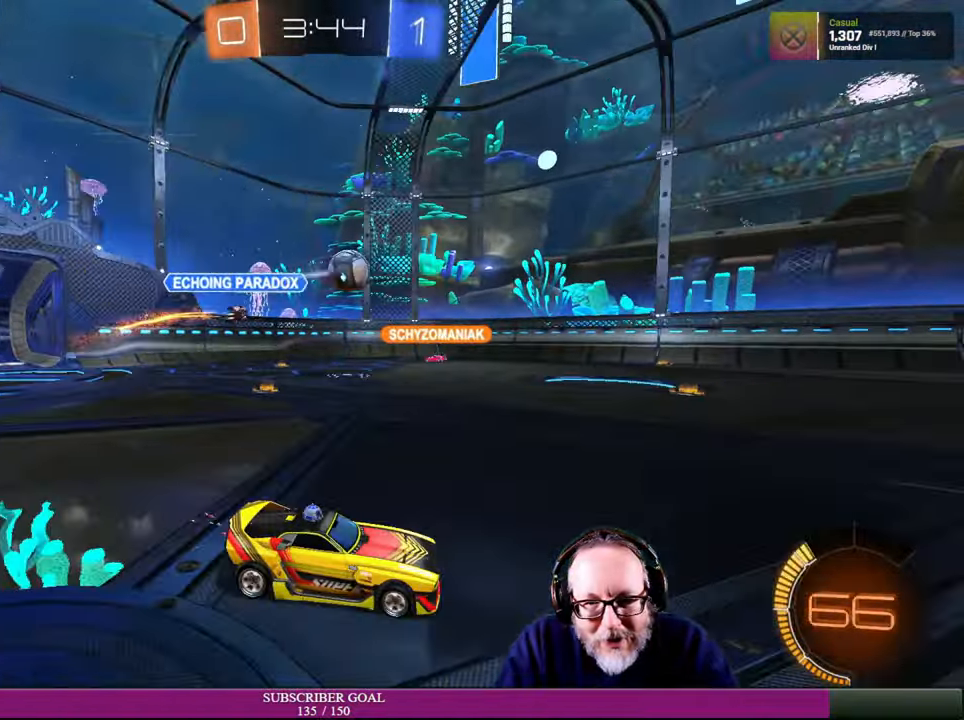
{"buttons": ["L1", "R2"], "left_stick": "up-right", "right_stick": "center", "events": [[33, "R2", "down"], [33, "left_stick", "center"], [100, "left_stick", "right"], [366, "CROSS", "down"], [383, "L1", "down"], [383, "R1", "down"], [383, "left_stick", "up-right"], [466, "R1", "up"], [483, "CROSS", "up"]]}
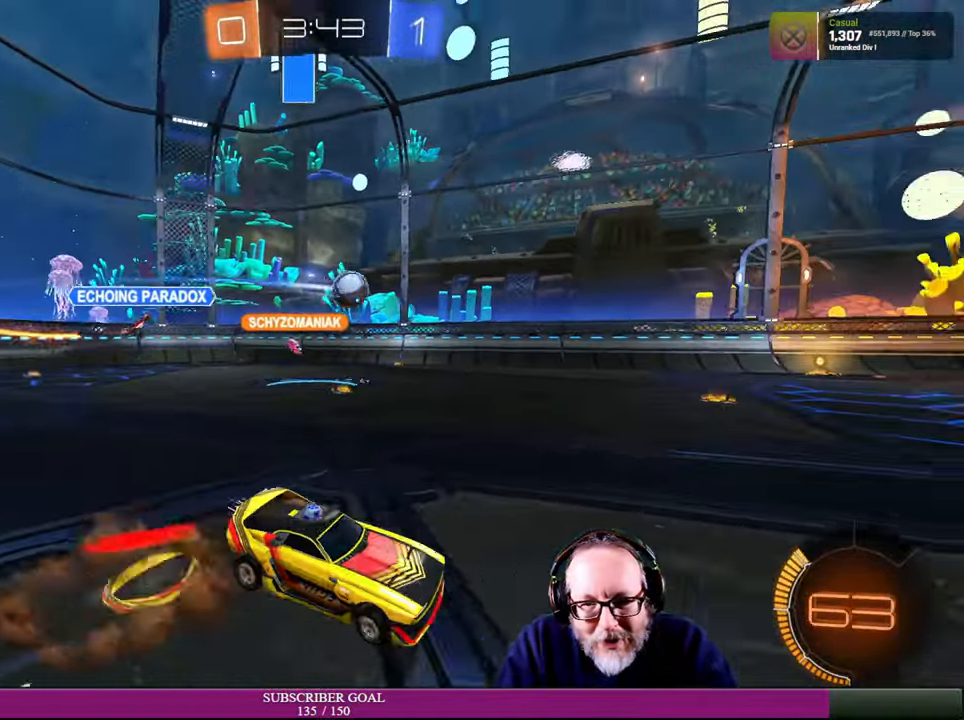
{"buttons": [], "left_stick": "center", "right_stick": "center", "events": [[83, "CROSS", "down"], [100, "R1", "down"], [150, "CROSS", "up"], [166, "L1", "up"], [216, "R1", "up"], [283, "left_stick", "center"], [333, "R2", "up"]]}
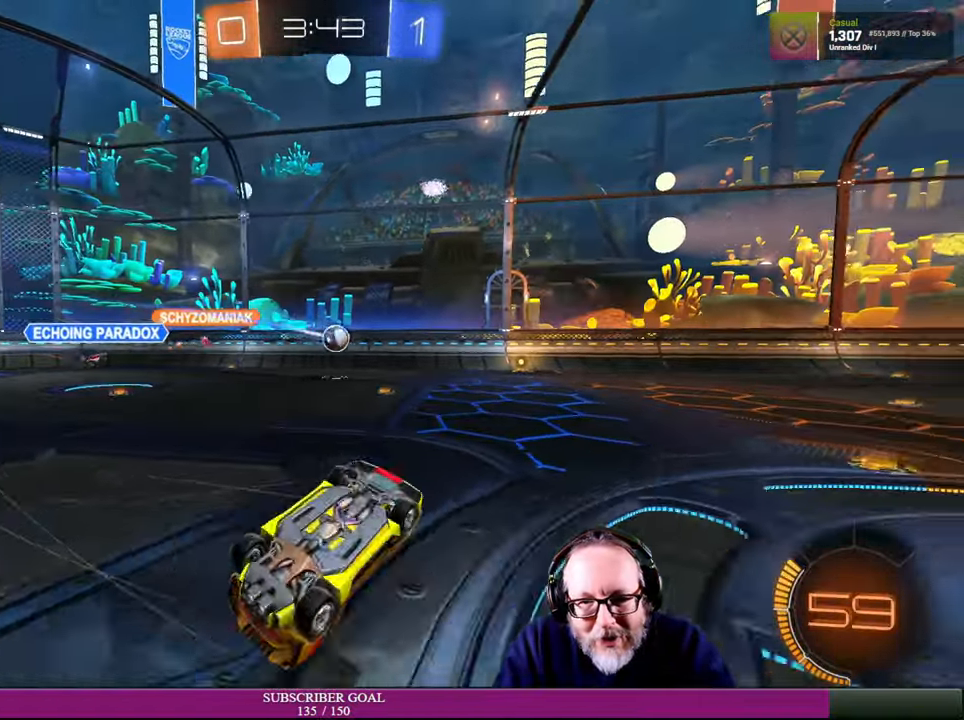
{"buttons": [], "left_stick": "center", "right_stick": "center", "events": []}
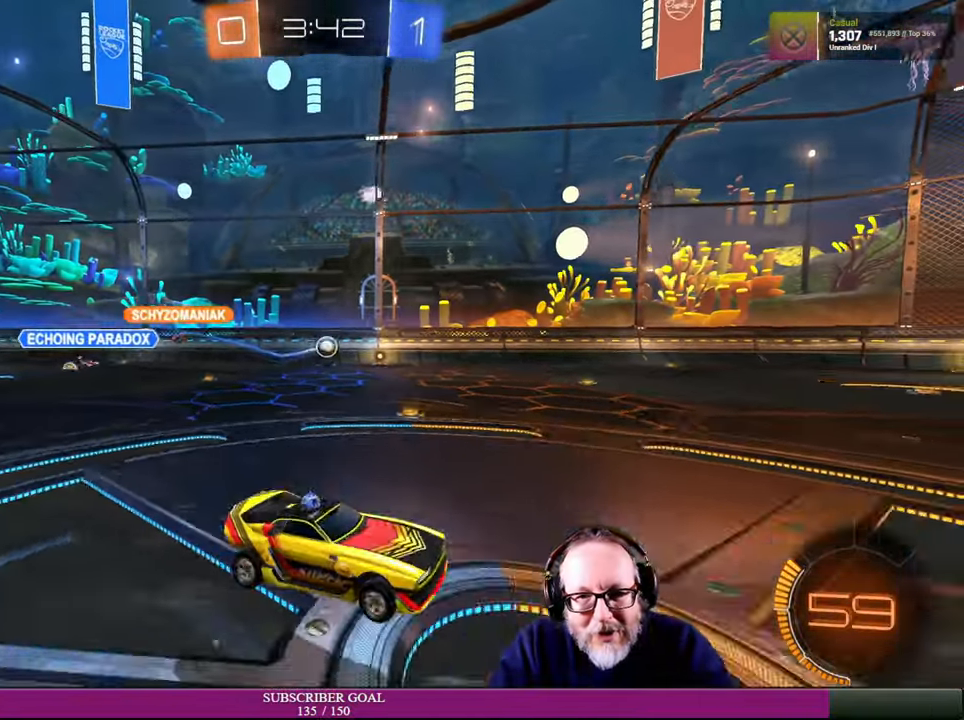
{"buttons": ["R2"], "left_stick": "left", "right_stick": "center", "events": [[166, "R2", "down"], [416, "left_stick", "left"]]}
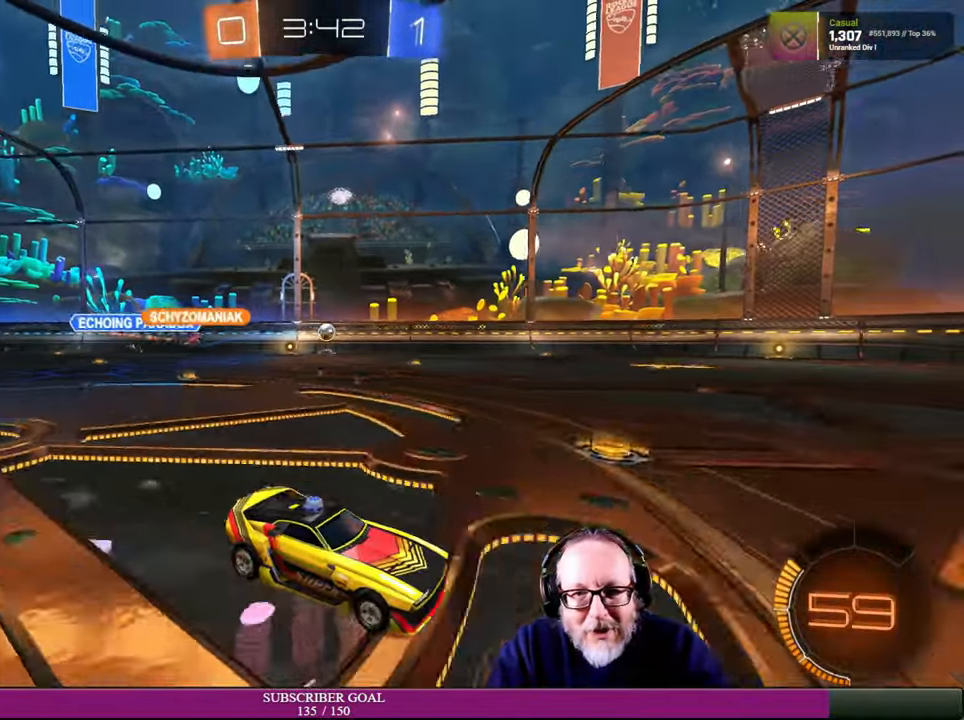
{"buttons": ["R2"], "left_stick": "center", "right_stick": "center", "events": [[250, "left_stick", "center"]]}
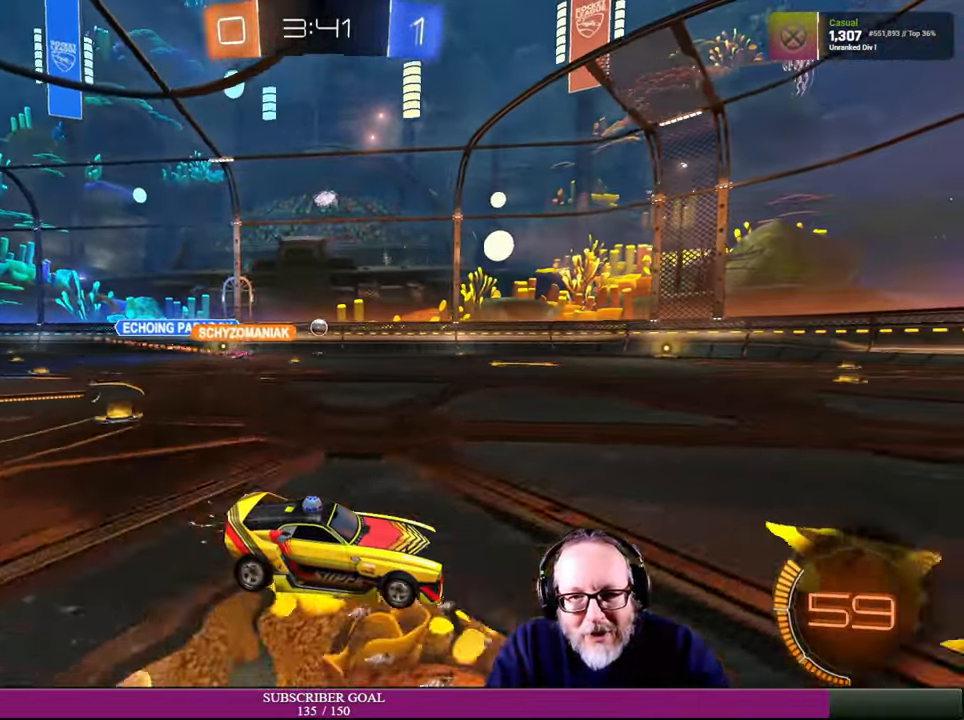
{"buttons": ["R2"], "left_stick": "right", "right_stick": "center", "events": [[183, "left_stick", "right"], [333, "left_stick", "center"], [383, "left_stick", "right"]]}
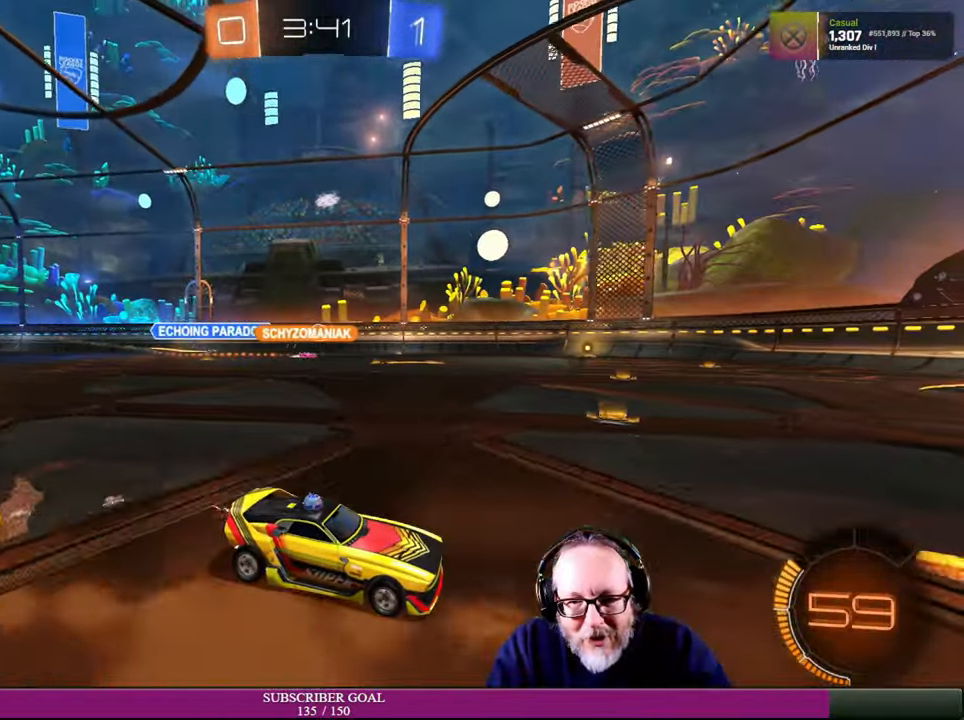
{"buttons": ["R2"], "left_stick": "center", "right_stick": "center", "events": [[33, "left_stick", "center"], [166, "left_stick", "right"], [400, "left_stick", "center"]]}
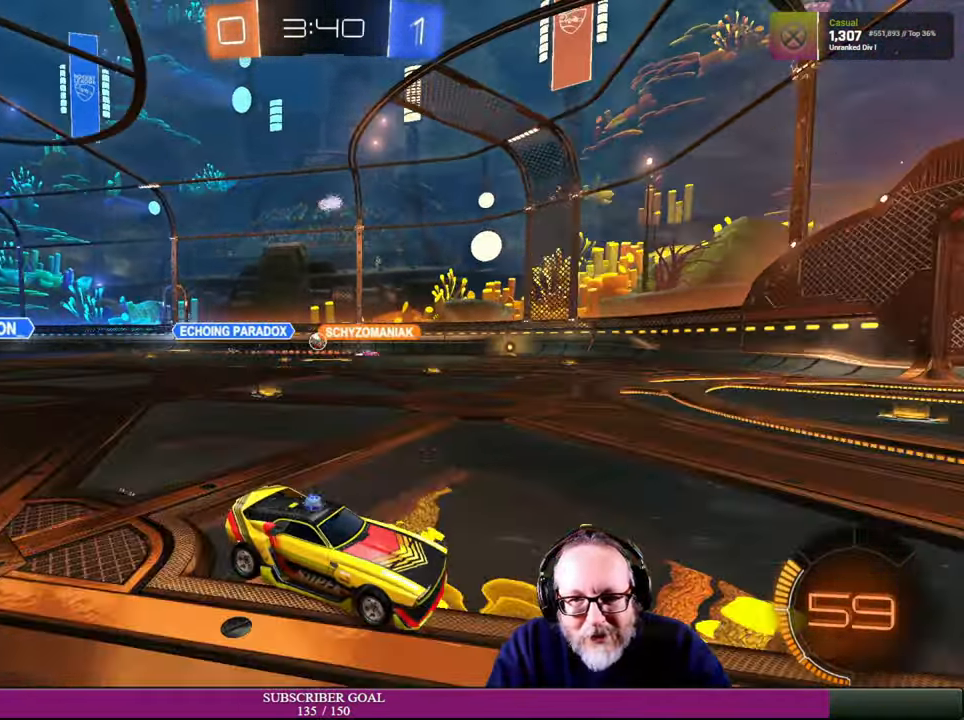
{"buttons": ["L1"], "left_stick": "left", "right_stick": "center", "events": [[316, "left_stick", "left"], [333, "L1", "down"], [483, "R2", "up"]]}
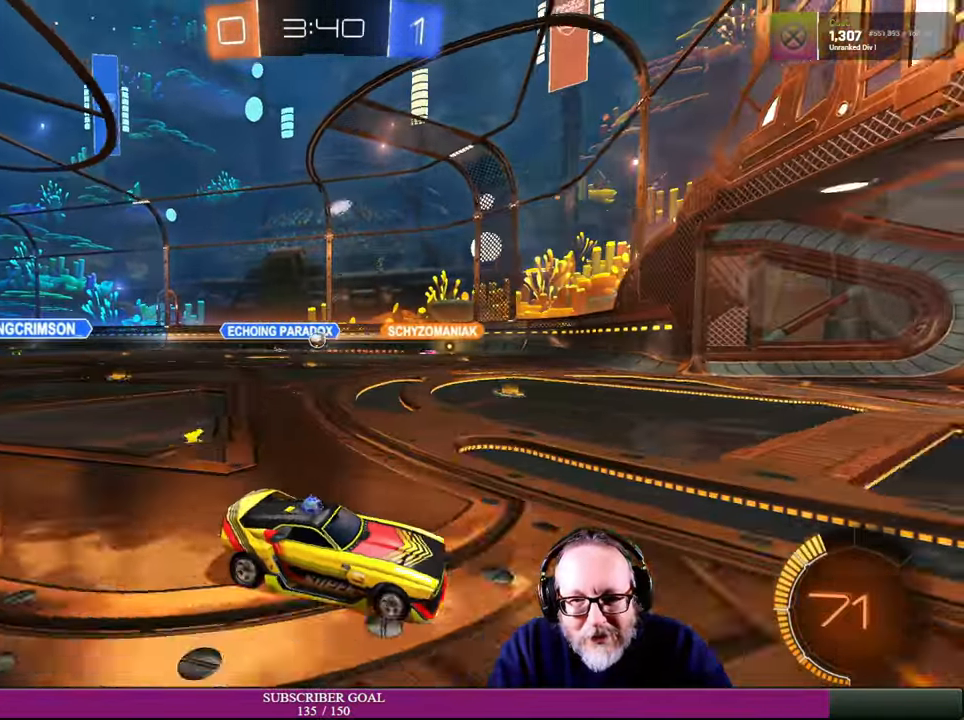
{"buttons": [], "left_stick": "left", "right_stick": "center", "events": [[16, "L1", "up"], [400, "left_stick", "center"], [450, "left_stick", "left"]]}
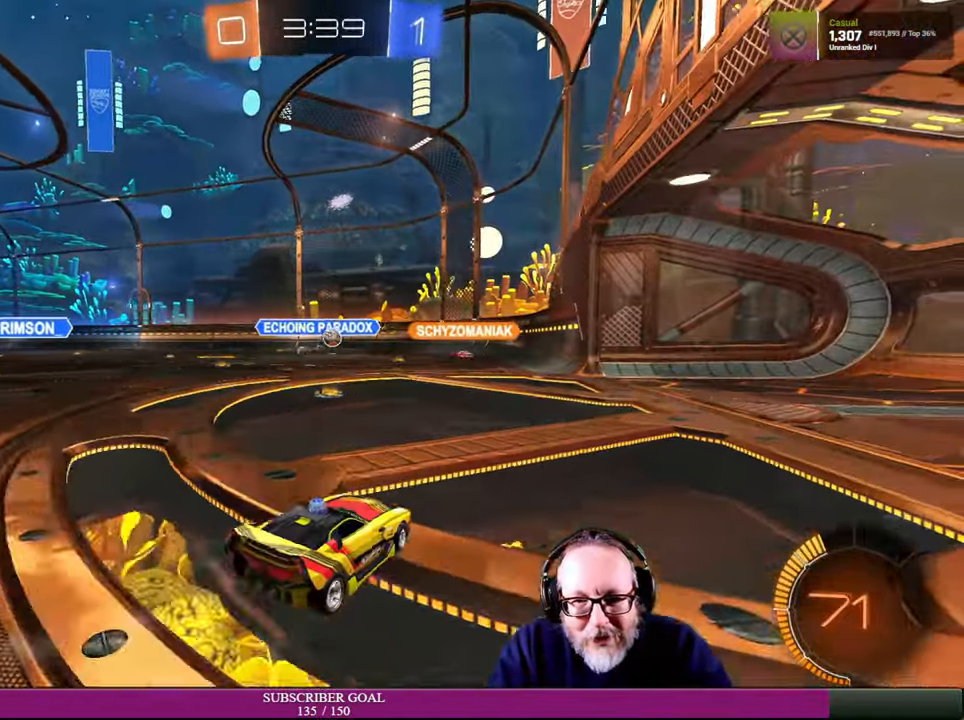
{"buttons": [], "left_stick": "left", "right_stick": "center", "events": [[16, "left_stick", "center"], [216, "left_stick", "left"], [284, "left_stick", "up-left"], [417, "left_stick", "left"]]}
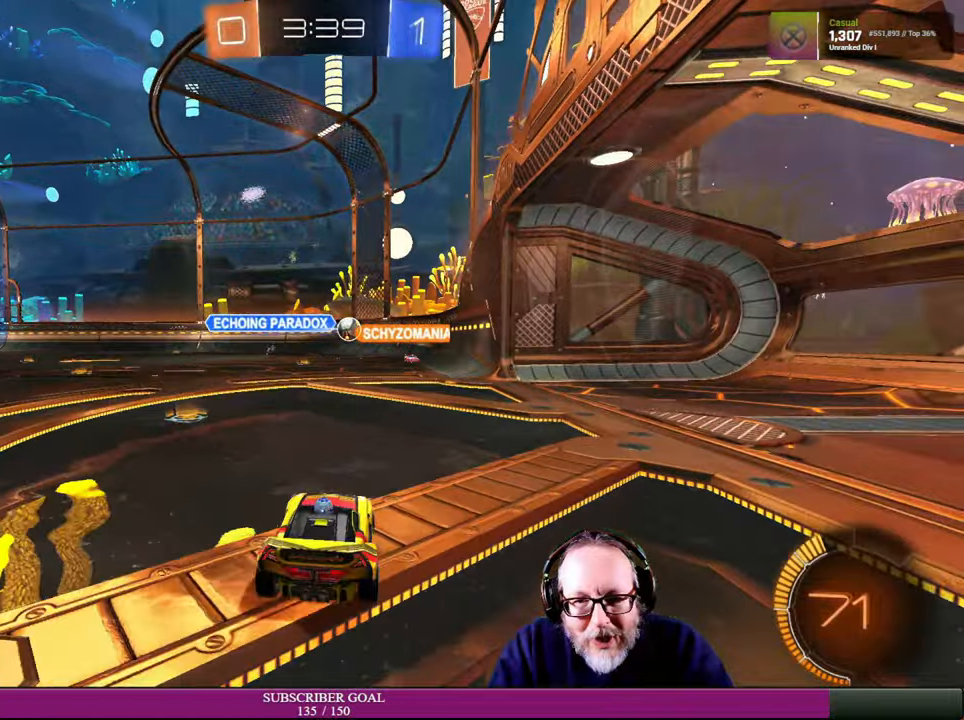
{"buttons": ["R2"], "left_stick": "right", "right_stick": "center", "events": [[17, "left_stick", "center"], [284, "R2", "down"], [300, "left_stick", "up-left"], [400, "left_stick", "center"], [484, "left_stick", "right"]]}
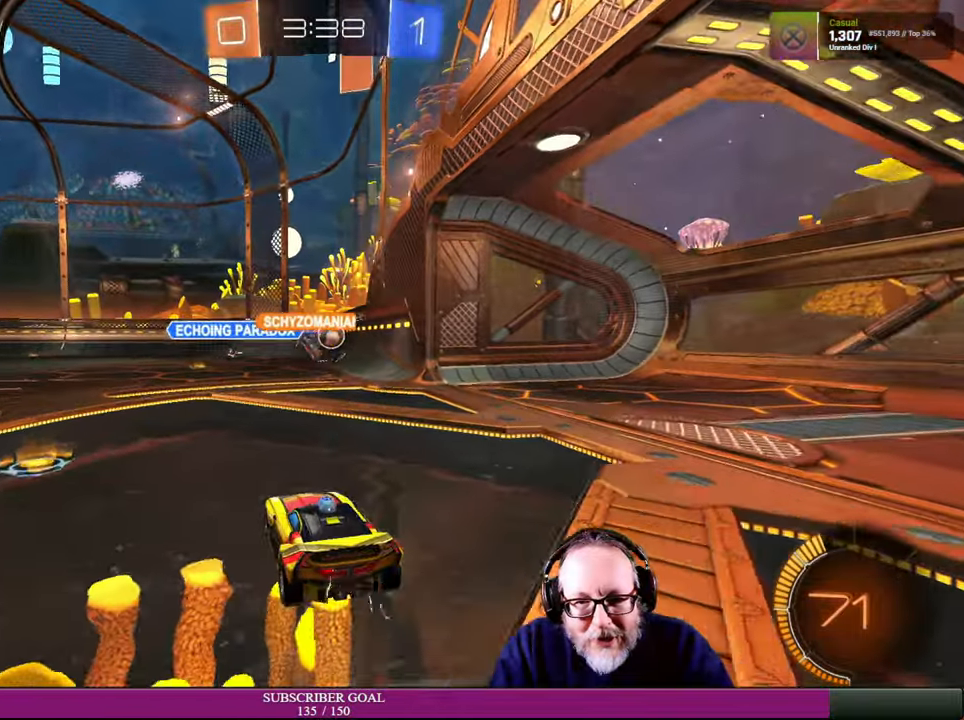
{"buttons": ["R2"], "left_stick": "center", "right_stick": "center", "events": [[34, "left_stick", "center"], [100, "left_stick", "left"], [184, "left_stick", "center"], [234, "left_stick", "right"], [484, "left_stick", "center"]]}
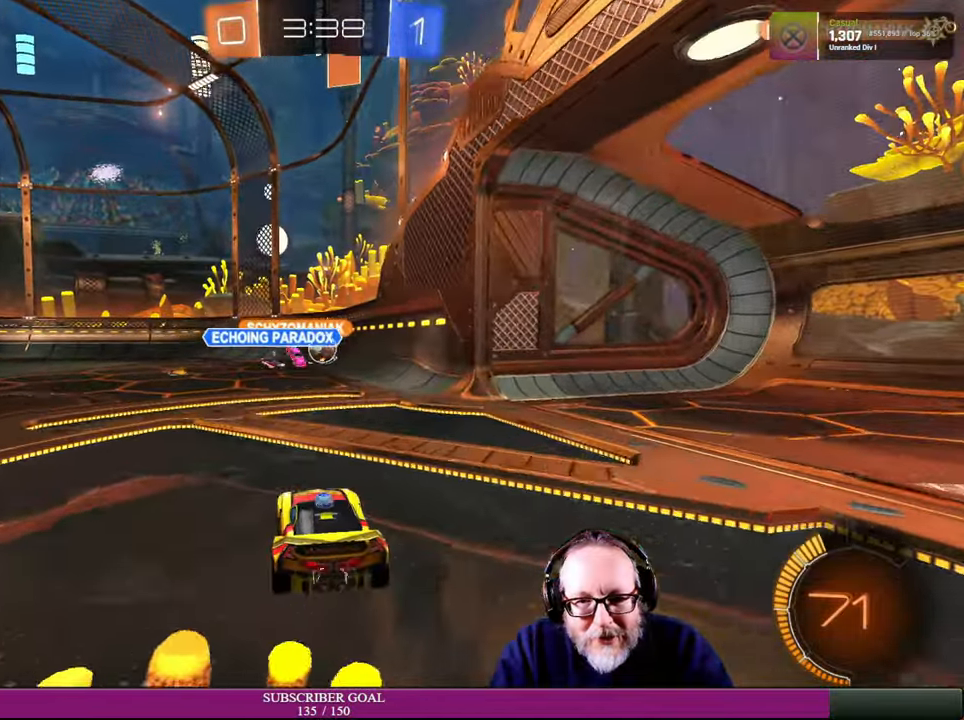
{"buttons": ["L2"], "left_stick": "center", "right_stick": "center", "events": [[200, "R2", "up"], [367, "L2", "down"]]}
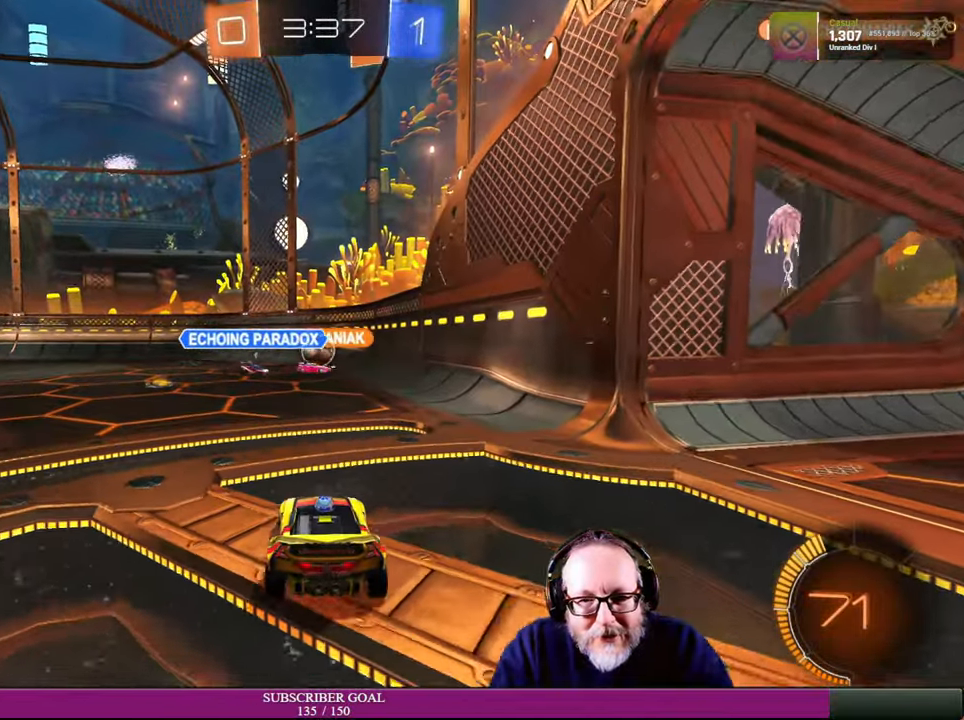
{"buttons": ["L2"], "left_stick": "center", "right_stick": "center", "events": []}
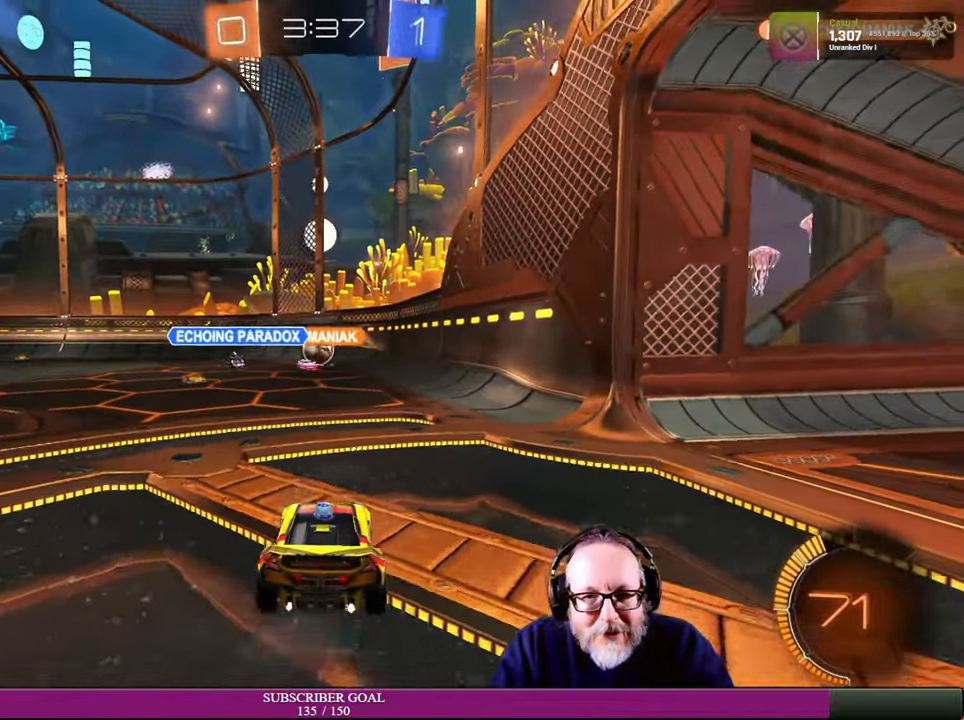
{"buttons": [], "left_stick": "center", "right_stick": "center", "events": [[467, "L2", "up"]]}
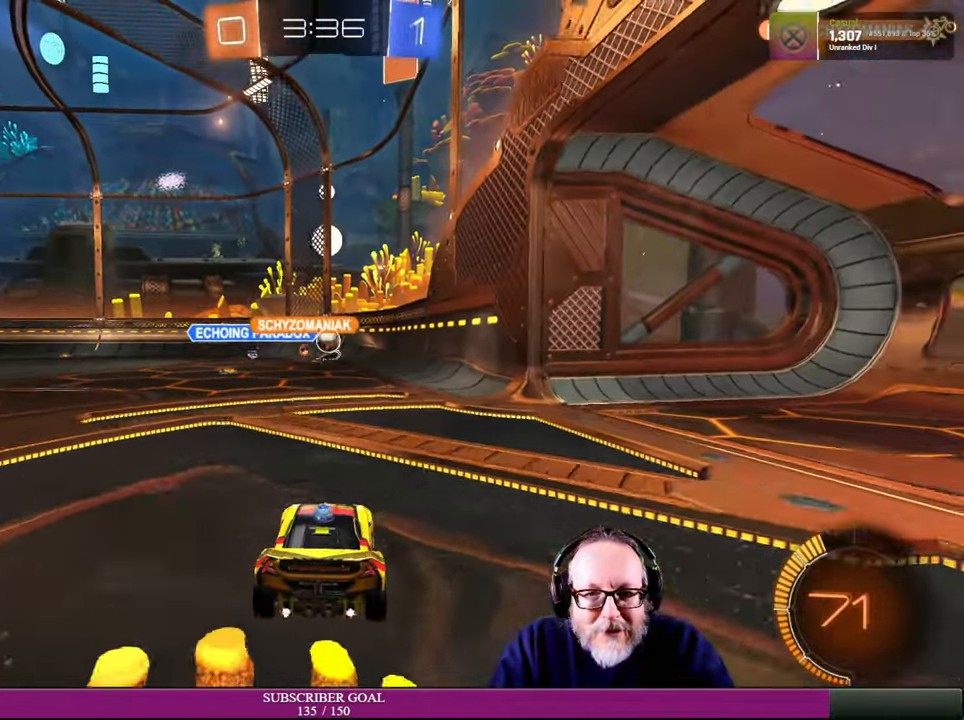
{"buttons": ["R2"], "left_stick": "right", "right_stick": "center", "events": [[450, "R2", "down"], [484, "left_stick", "right"]]}
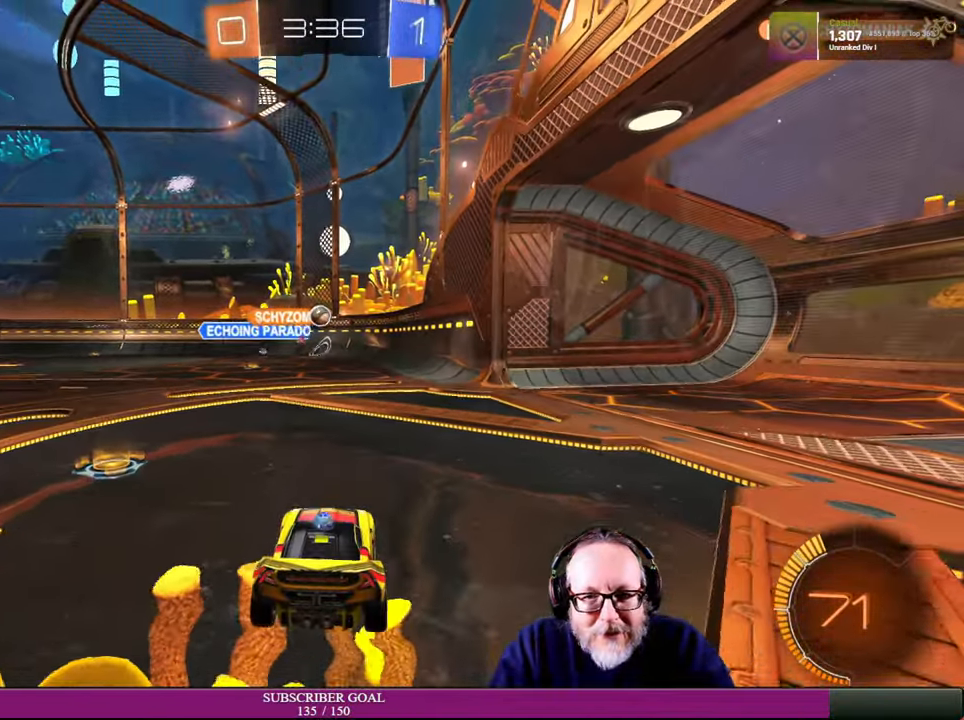
{"buttons": ["R2"], "left_stick": "right", "right_stick": "center", "events": []}
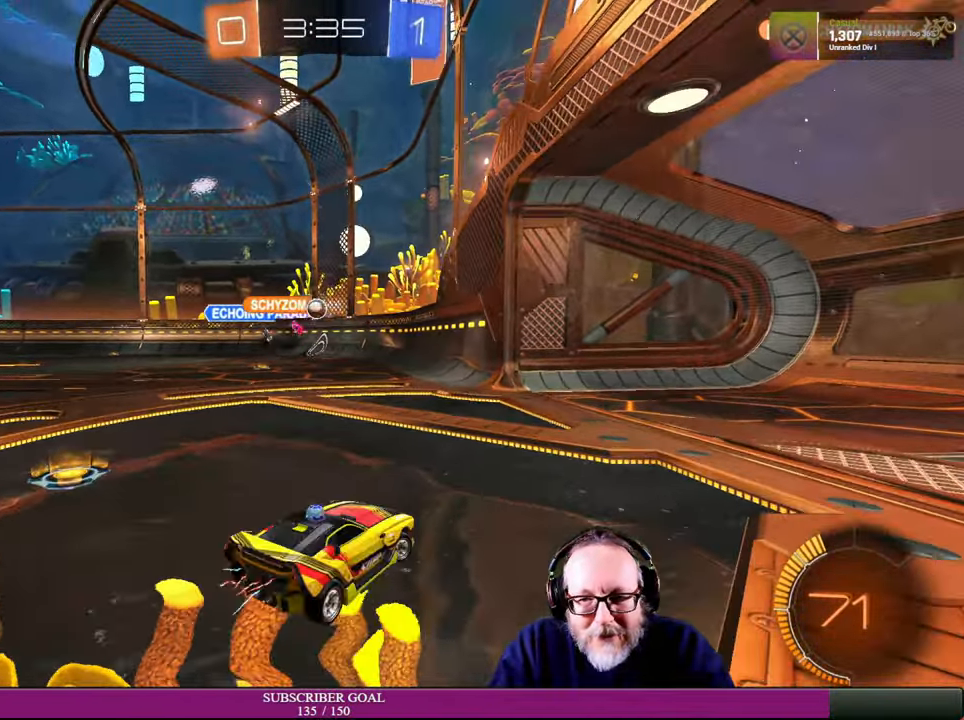
{"buttons": ["L1", "R2"], "left_stick": "up-left", "right_stick": "center", "events": [[350, "left_stick", "up-left"], [467, "L1", "down"]]}
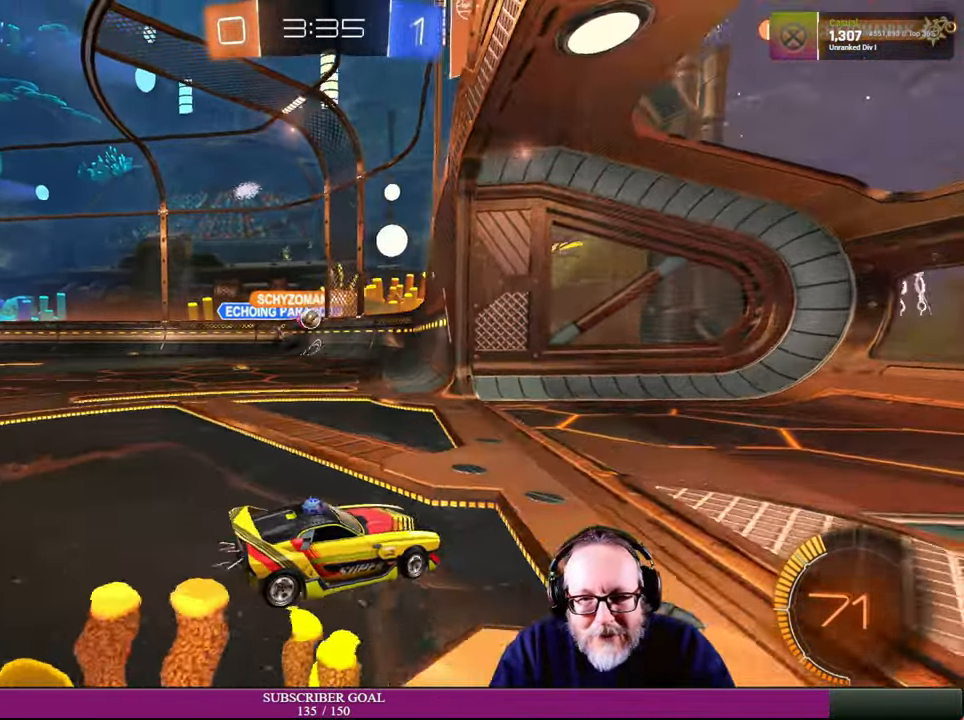
{"buttons": [], "left_stick": "center", "right_stick": "center", "events": [[134, "L1", "up"], [150, "left_stick", "left"], [217, "R2", "up"], [484, "left_stick", "center"]]}
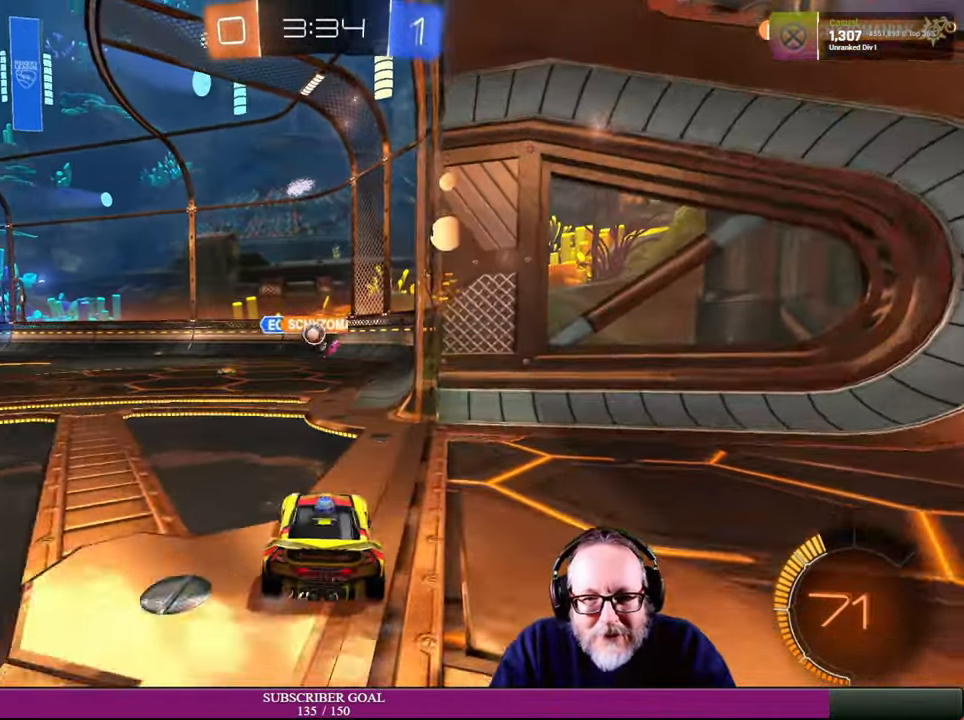
{"buttons": [], "left_stick": "center", "right_stick": "center", "events": []}
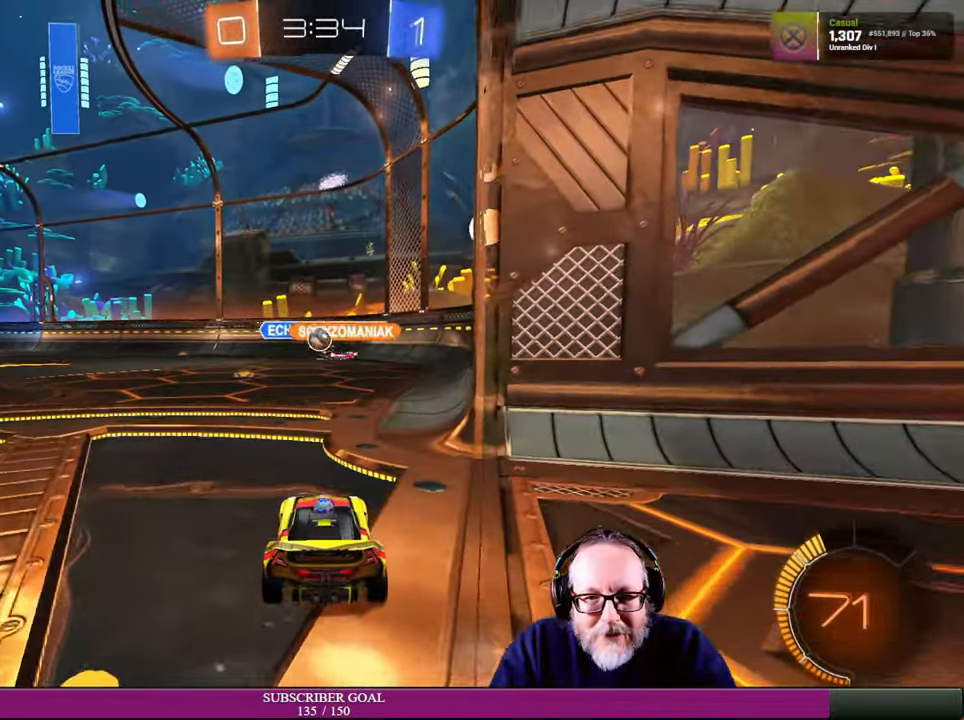
{"buttons": [], "left_stick": "center", "right_stick": "center", "events": []}
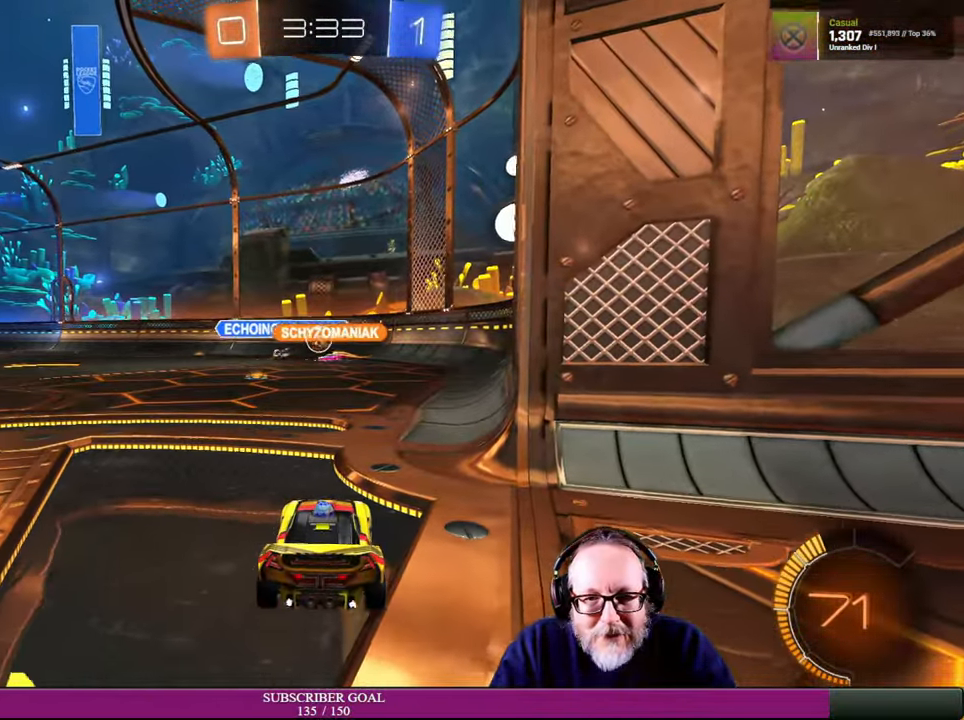
{"buttons": [], "left_stick": "center", "right_stick": "center", "events": []}
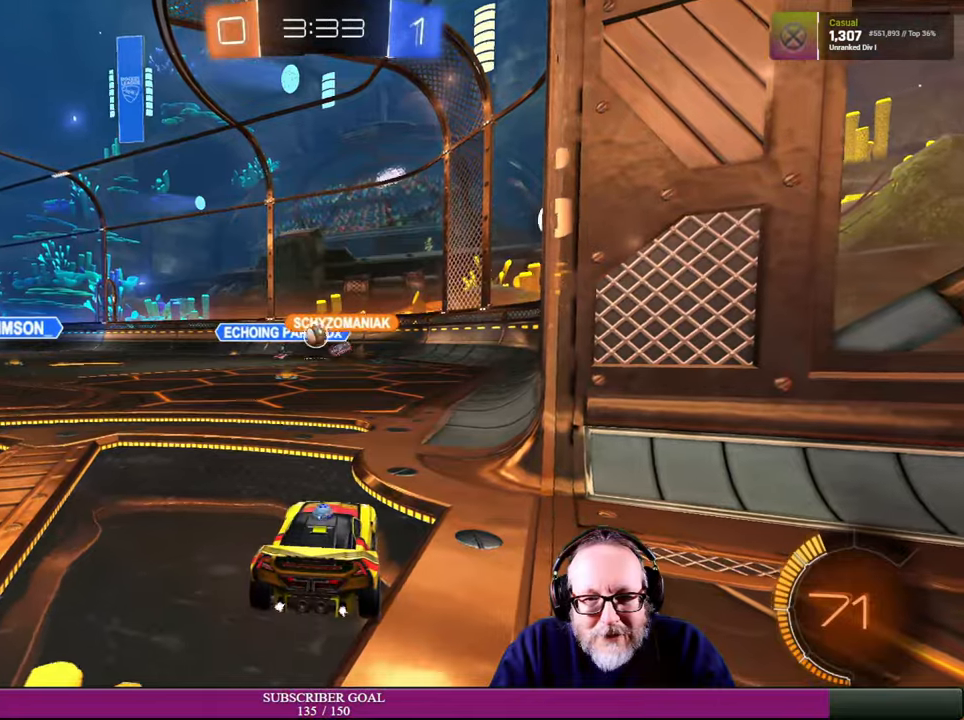
{"buttons": [], "left_stick": "center", "right_stick": "center", "events": [[350, "TOUCHPAD", "down"], [416, "TOUCHPAD", "up"]]}
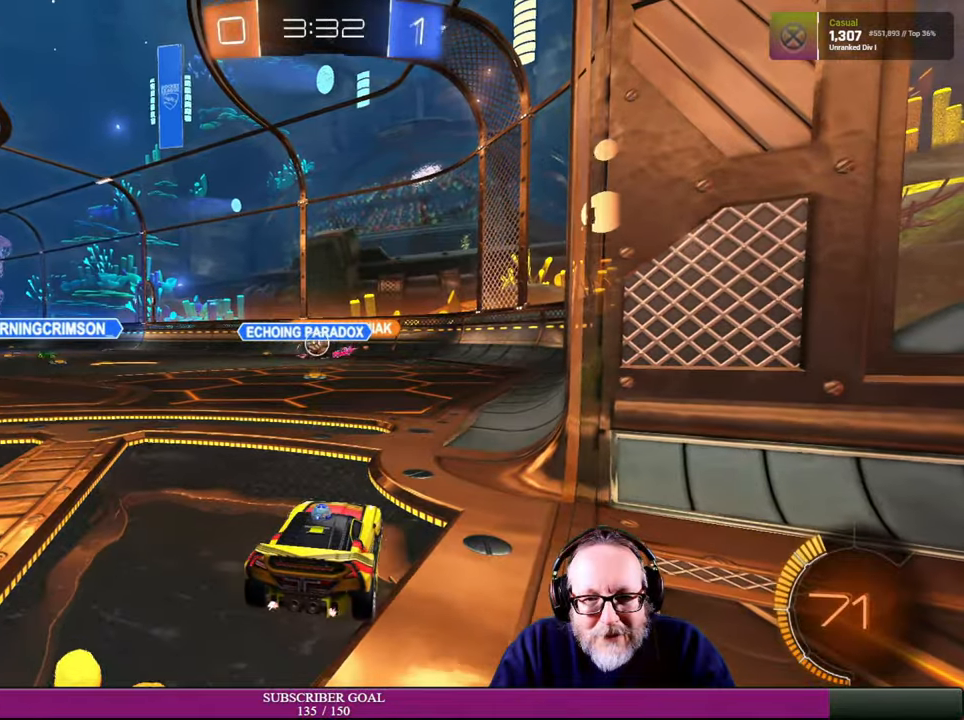
{"buttons": ["TOUCHPAD"], "left_stick": "center", "right_stick": "center", "events": [[350, "TOUCHPAD", "down"]]}
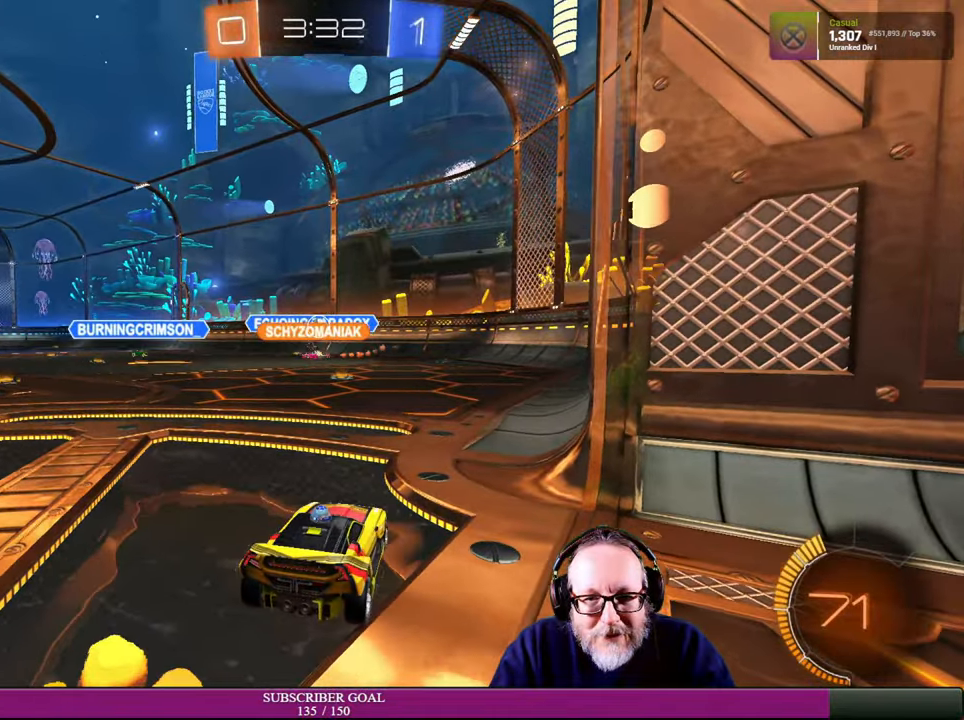
{"buttons": [], "left_stick": "center", "right_stick": "center", "events": [[283, "TOUCHPAD", "up"]]}
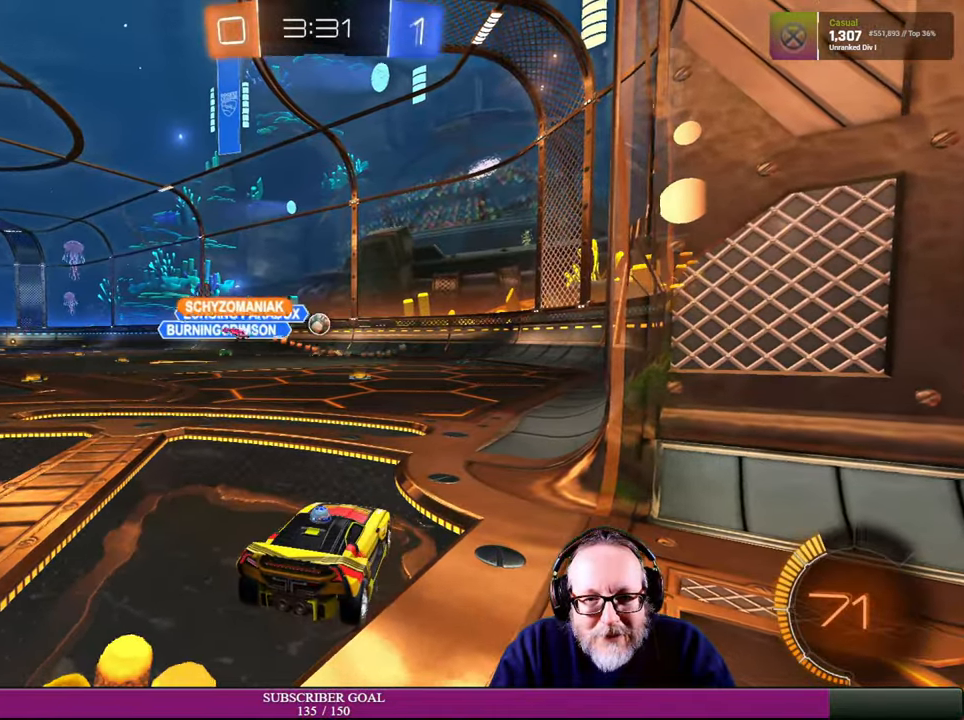
{"buttons": ["R2"], "left_stick": "right", "right_stick": "center", "events": [[233, "R2", "down"], [283, "left_stick", "right"]]}
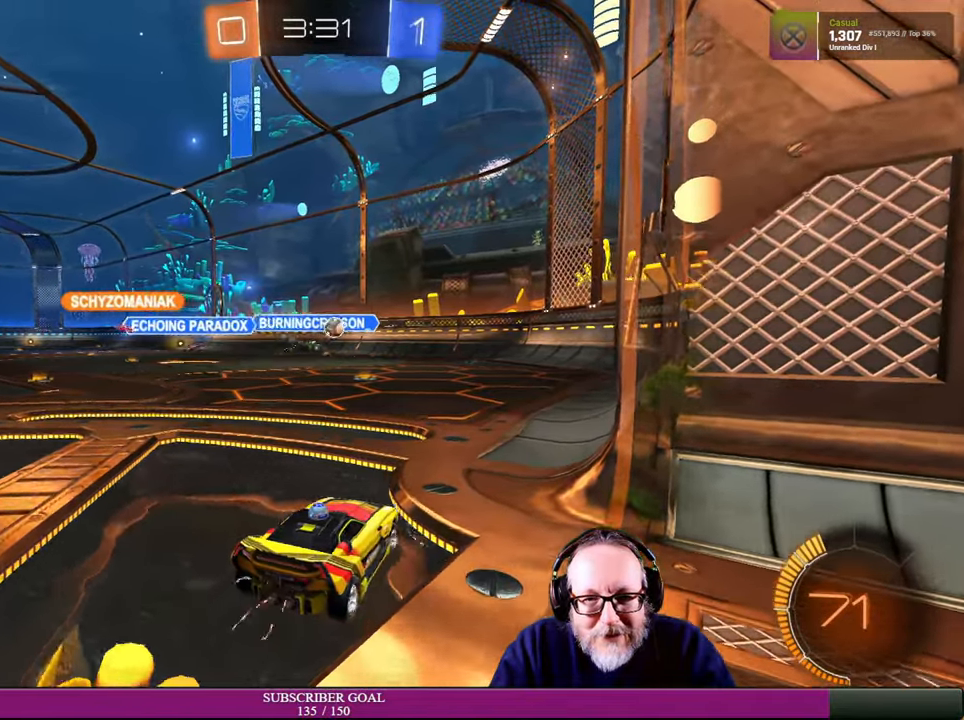
{"buttons": ["R2"], "left_stick": "center", "right_stick": "center", "events": [[16, "left_stick", "center"], [116, "R2", "up"], [450, "R2", "down"]]}
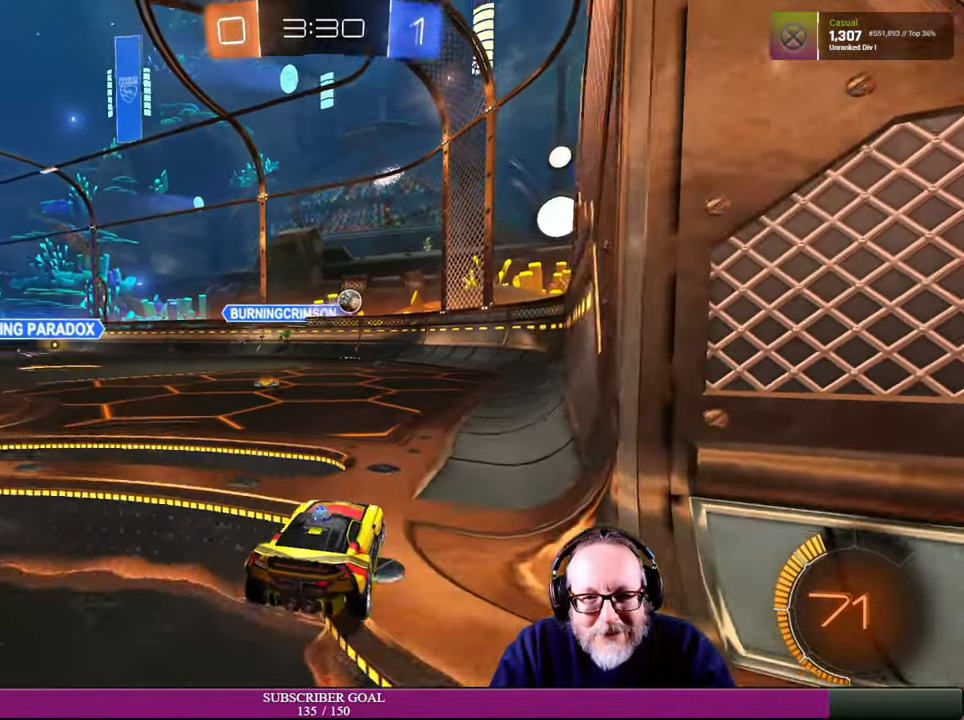
{"buttons": ["R2"], "left_stick": "center", "right_stick": "center", "events": [[33, "left_stick", "right"], [183, "left_stick", "center"], [250, "R1", "down"], [500, "R1", "up"]]}